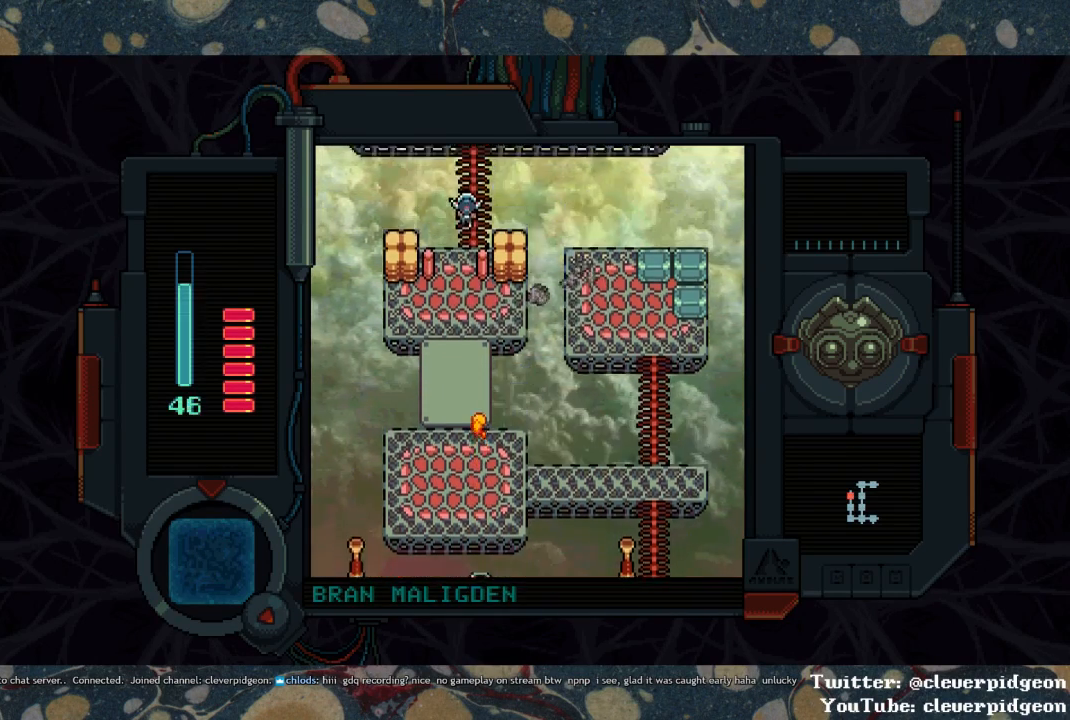
Gameplay with a controller (PlayStation layout); each line is a JSON object with the inputs held at the frame after it. "events" lists button and stick changes between this image and that frame as [ms after this image, input, new state], when the widget could be followed in between.
{"buttons": ["DPAD_UP"], "left_stick": "center", "right_stick": "center", "events": []}
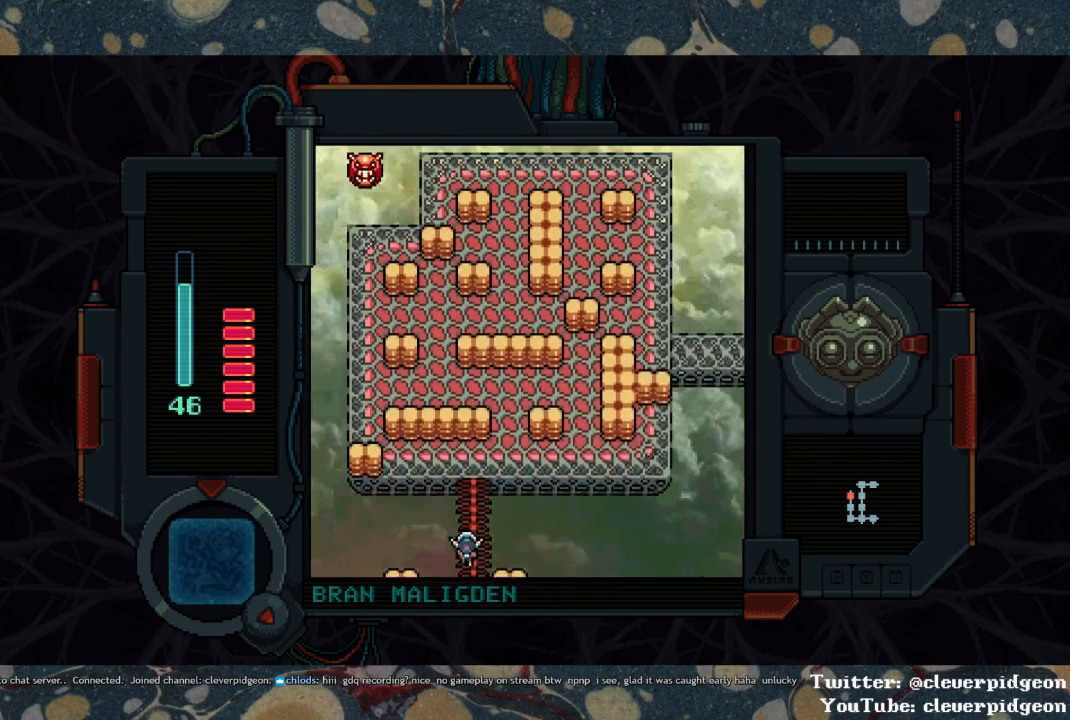
{"buttons": ["DPAD_RIGHT"], "left_stick": "center", "right_stick": "center", "events": [[433, "DPAD_RIGHT", "down"], [467, "DPAD_UP", "up"]]}
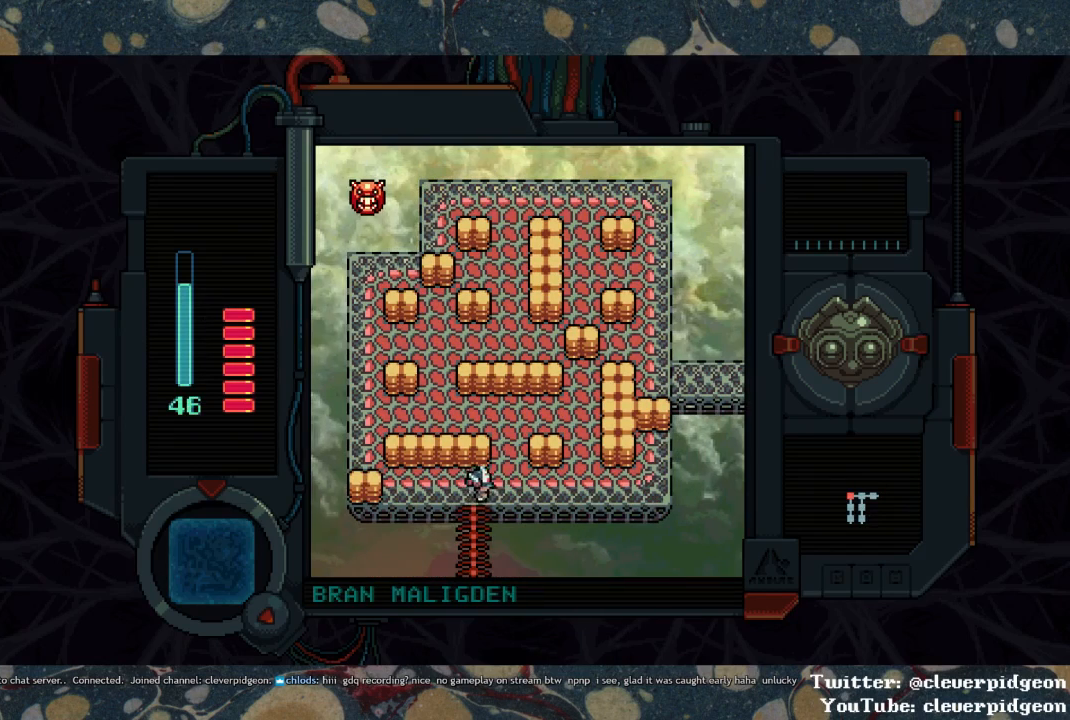
{"buttons": ["DPAD_LEFT"], "left_stick": "center", "right_stick": "center", "events": [[133, "DPAD_UP", "down"], [150, "DPAD_RIGHT", "up"], [450, "DPAD_LEFT", "down"], [483, "DPAD_UP", "up"]]}
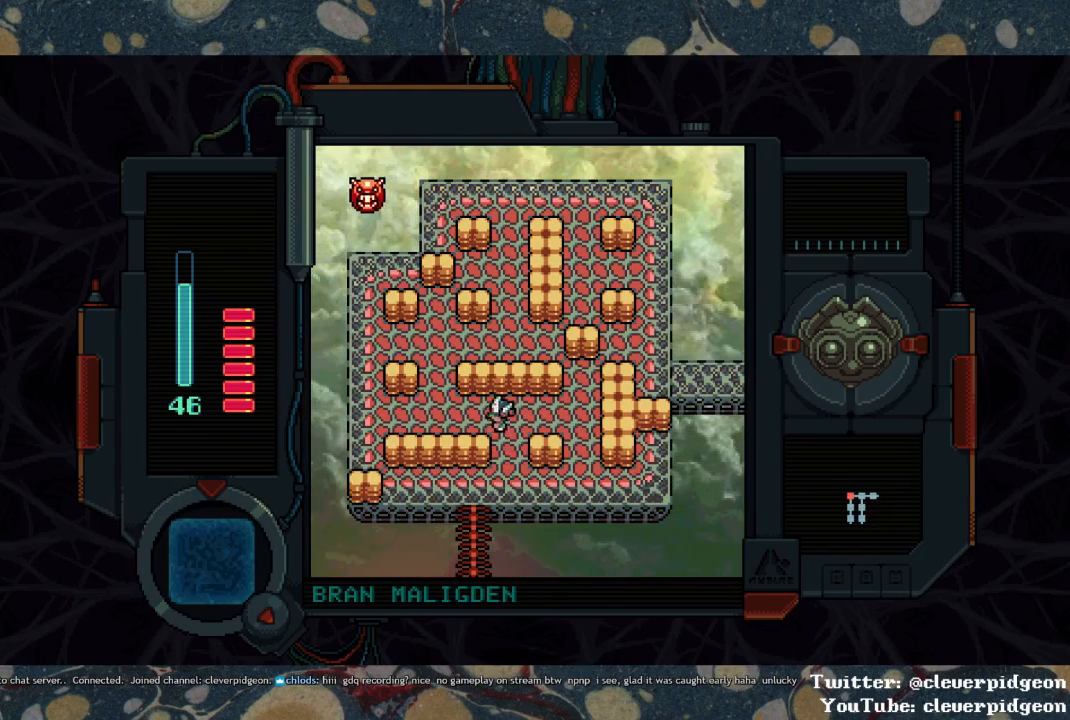
{"buttons": ["DPAD_UP"], "left_stick": "center", "right_stick": "center", "events": [[283, "DPAD_UP", "down"], [317, "DPAD_LEFT", "up"]]}
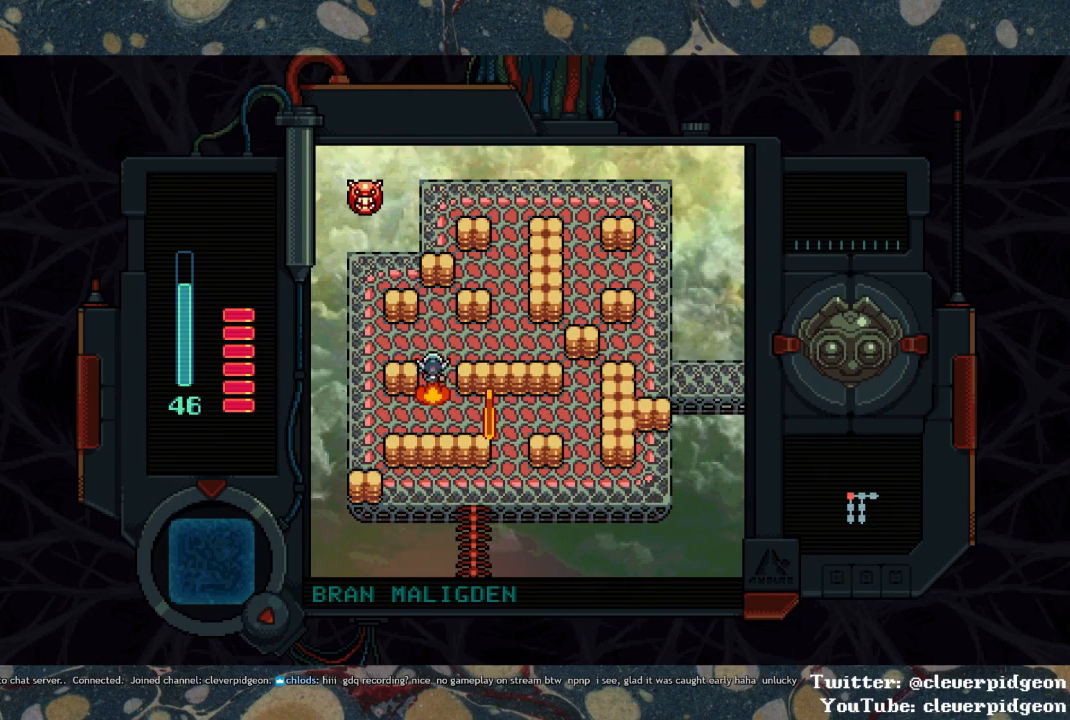
{"buttons": ["DPAD_UP"], "left_stick": "center", "right_stick": "center", "events": [[117, "DPAD_RIGHT", "down"], [133, "DPAD_UP", "up"], [483, "DPAD_UP", "down"], [500, "DPAD_RIGHT", "up"]]}
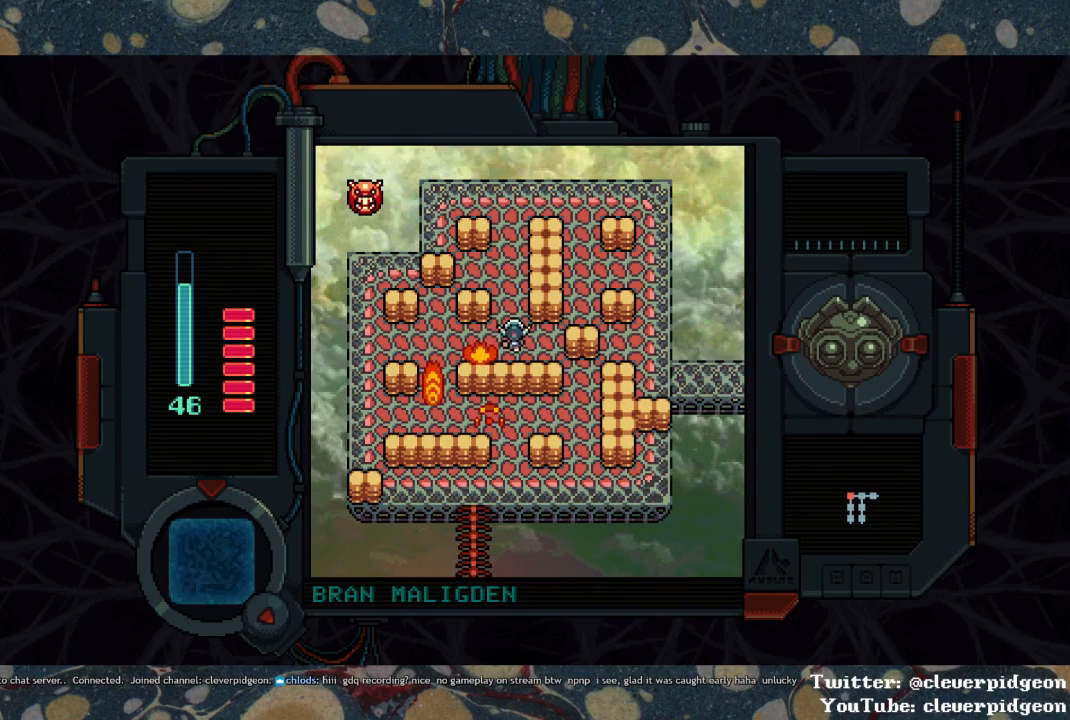
{"buttons": ["DPAD_UP"], "left_stick": "center", "right_stick": "center", "events": []}
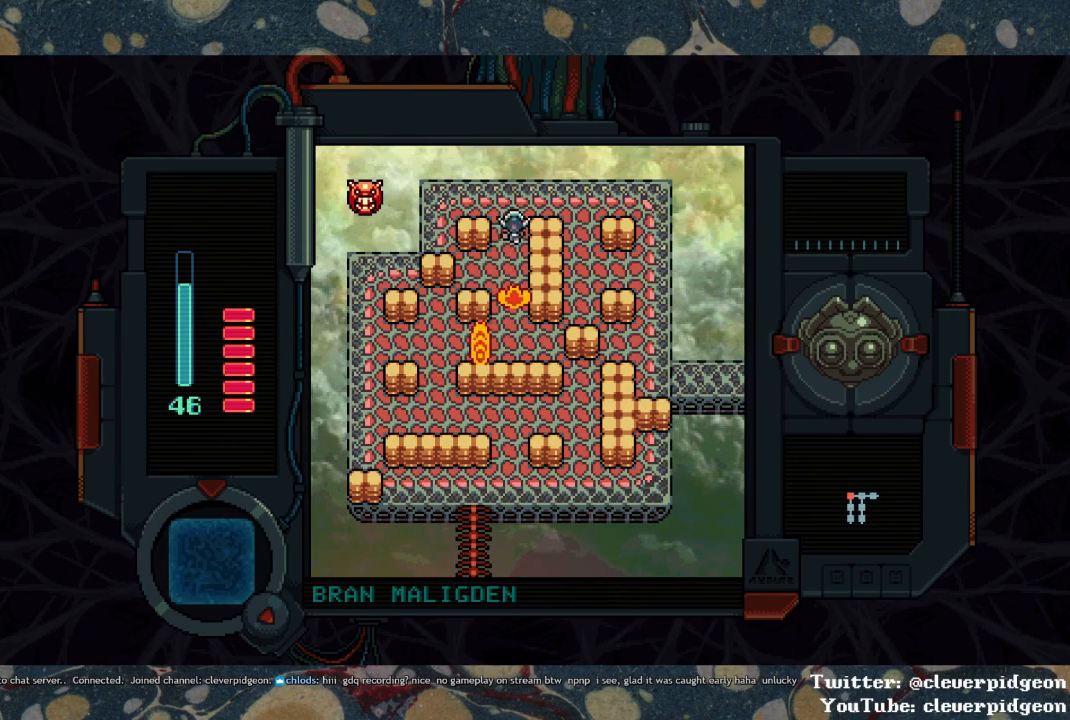
{"buttons": ["DPAD_DOWN"], "left_stick": "center", "right_stick": "center", "events": [[117, "DPAD_RIGHT", "down"], [150, "DPAD_UP", "up"], [400, "DPAD_DOWN", "down"], [400, "DPAD_RIGHT", "up"]]}
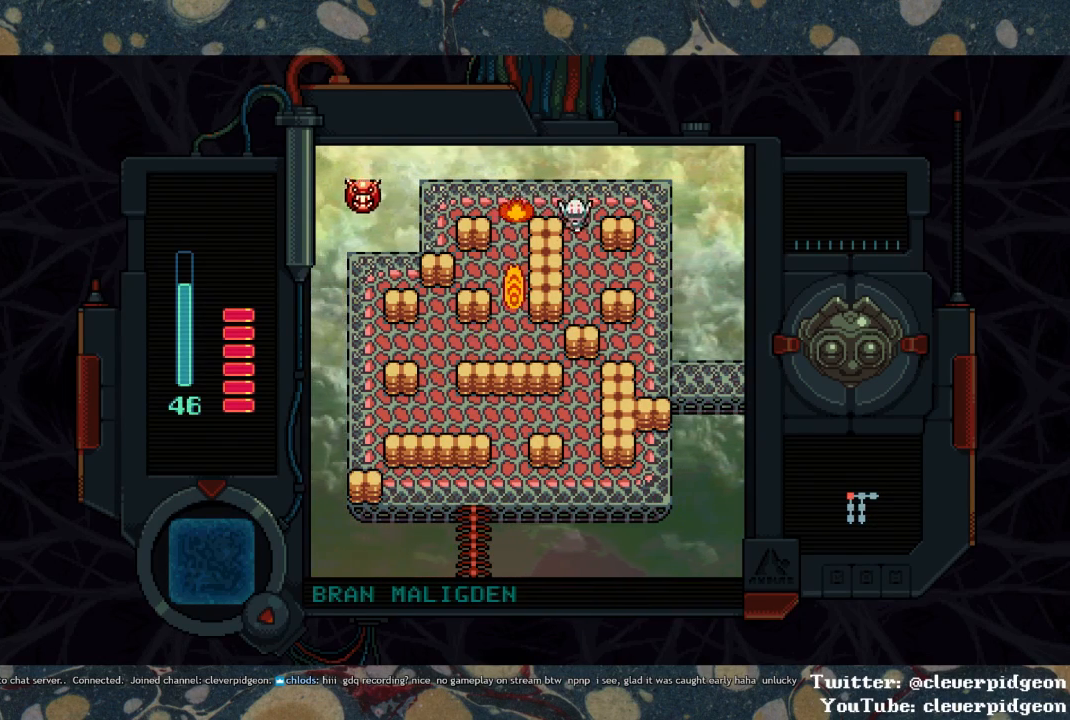
{"buttons": ["DPAD_RIGHT"], "left_stick": "center", "right_stick": "center", "events": [[233, "DPAD_RIGHT", "down"], [250, "DPAD_DOWN", "up"]]}
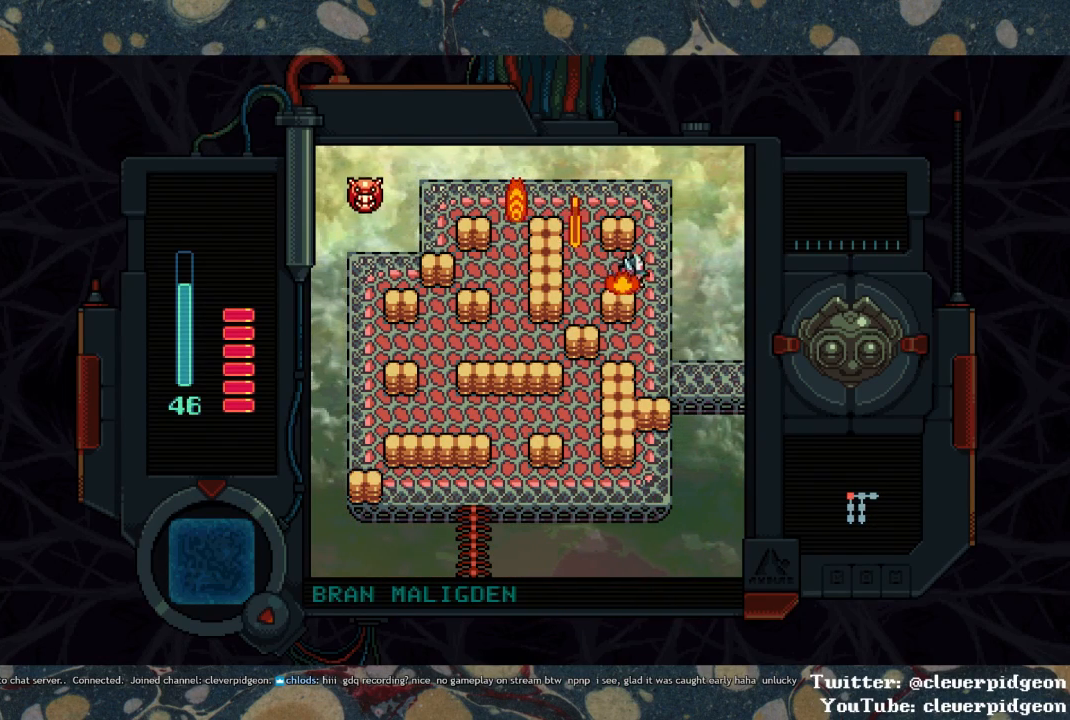
{"buttons": ["DPAD_DOWN"], "left_stick": "center", "right_stick": "center", "events": [[83, "DPAD_DOWN", "down"], [117, "DPAD_RIGHT", "up"]]}
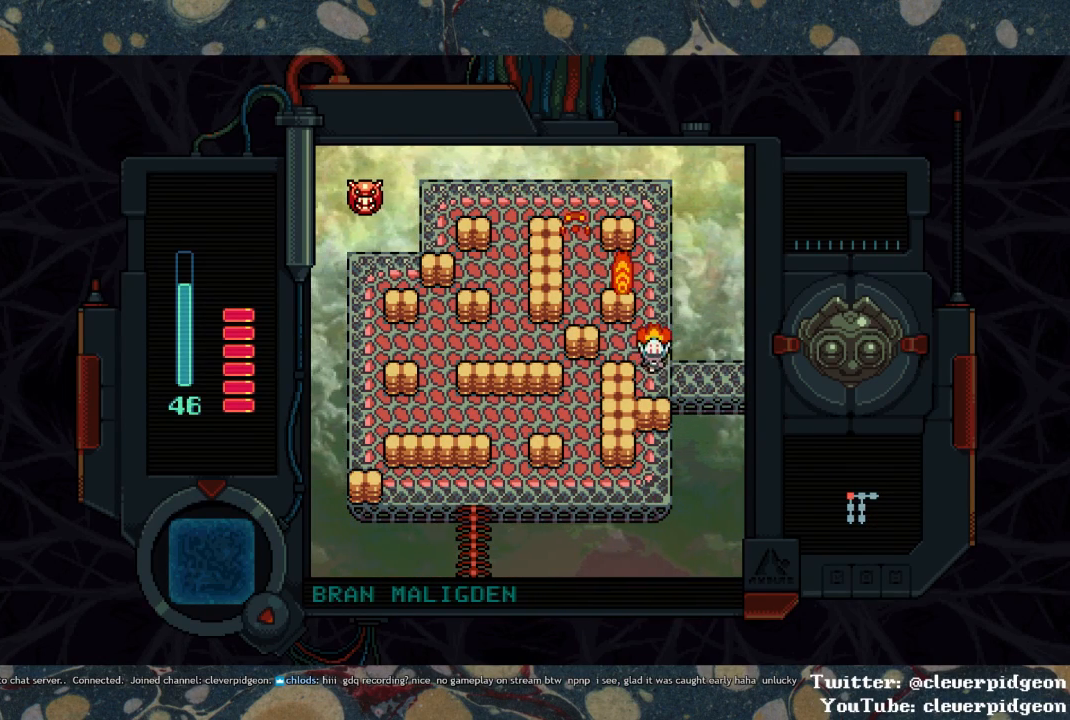
{"buttons": ["DPAD_RIGHT"], "left_stick": "center", "right_stick": "center", "events": [[67, "DPAD_RIGHT", "down"], [83, "DPAD_DOWN", "up"]]}
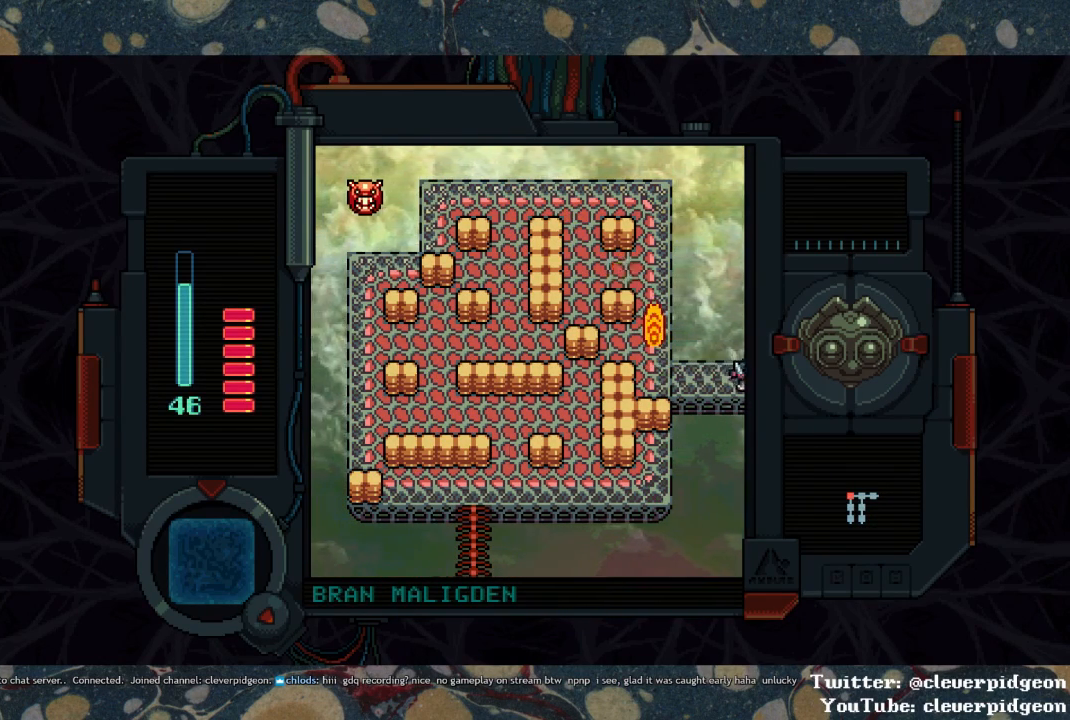
{"buttons": ["DPAD_RIGHT"], "left_stick": "center", "right_stick": "center", "events": []}
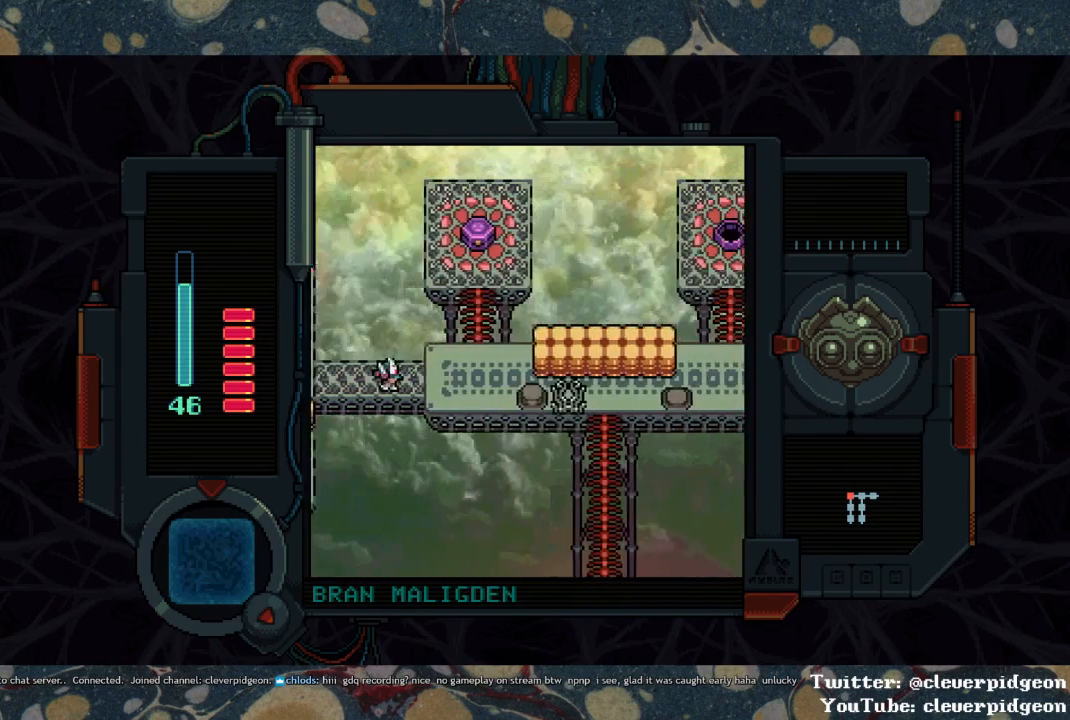
{"buttons": ["DPAD_UP", "DPAD_RIGHT"], "left_stick": "center", "right_stick": "center", "events": [[483, "DPAD_UP", "down"]]}
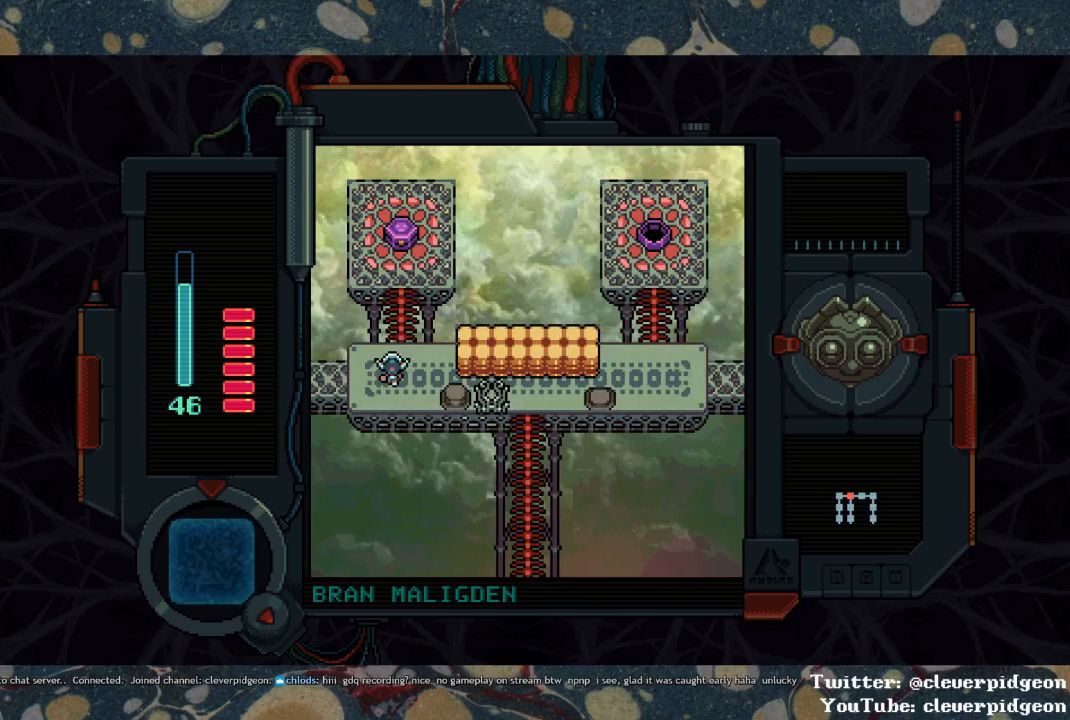
{"buttons": ["DPAD_UP"], "left_stick": "center", "right_stick": "center", "events": [[33, "DPAD_RIGHT", "up"]]}
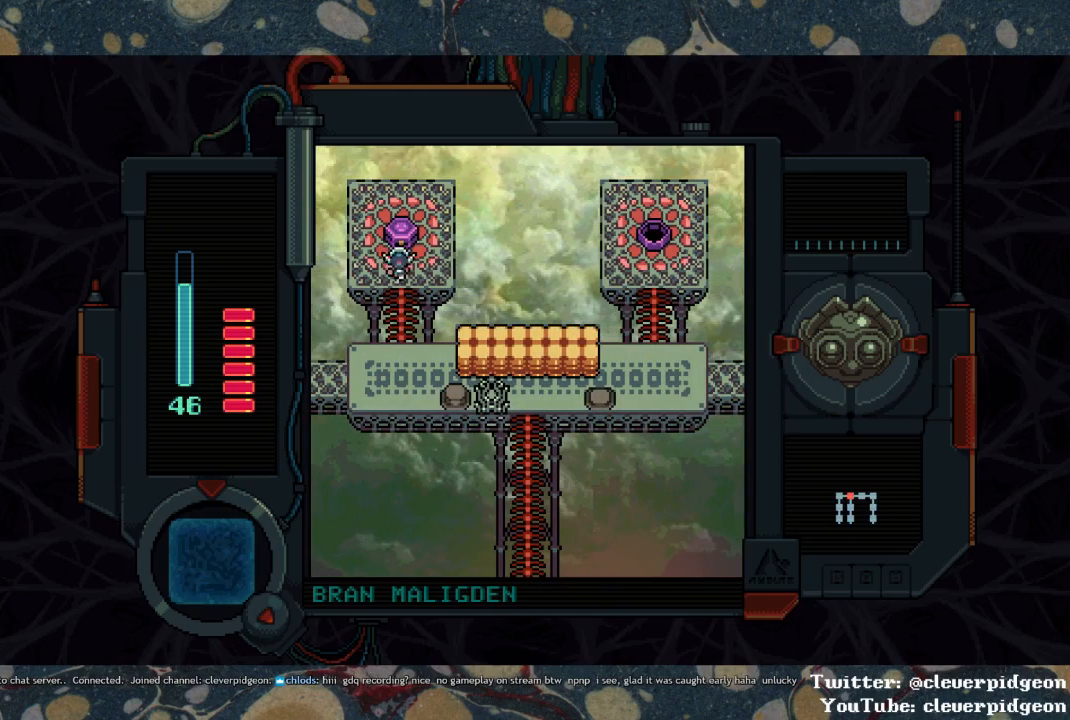
{"buttons": ["DPAD_DOWN"], "left_stick": "center", "right_stick": "center", "events": [[67, "TRIANGLE", "down"], [117, "DPAD_UP", "up"], [133, "DPAD_DOWN", "down"], [133, "TRIANGLE", "up"]]}
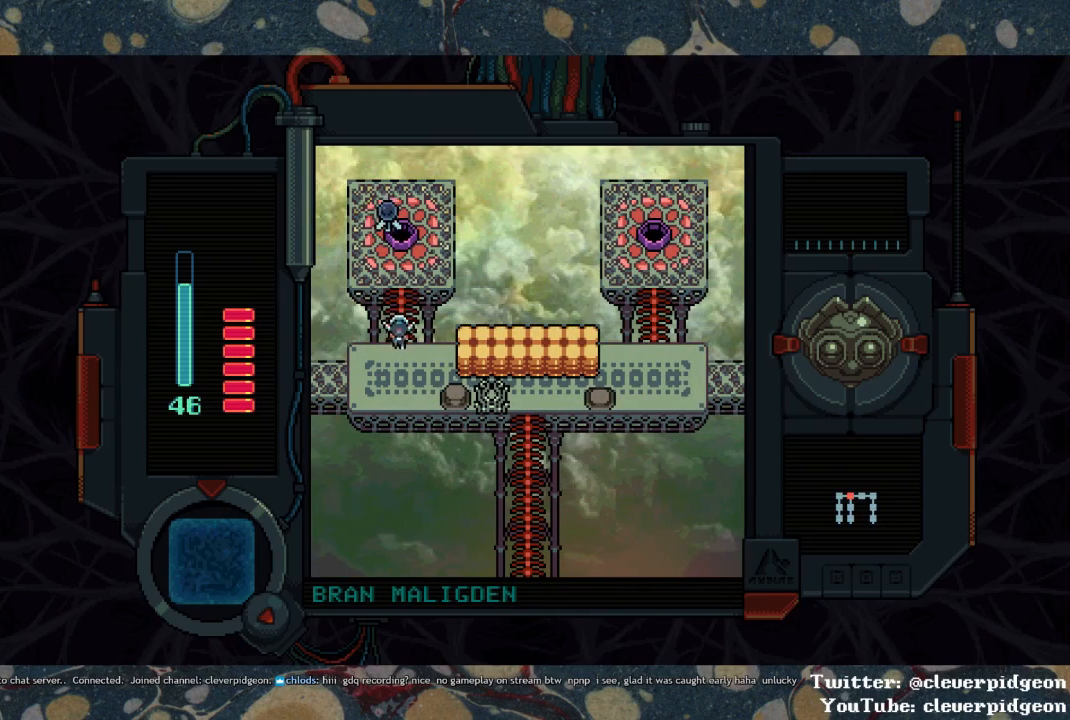
{"buttons": ["DPAD_RIGHT"], "left_stick": "center", "right_stick": "center", "events": [[167, "DPAD_RIGHT", "down"], [233, "DPAD_DOWN", "up"]]}
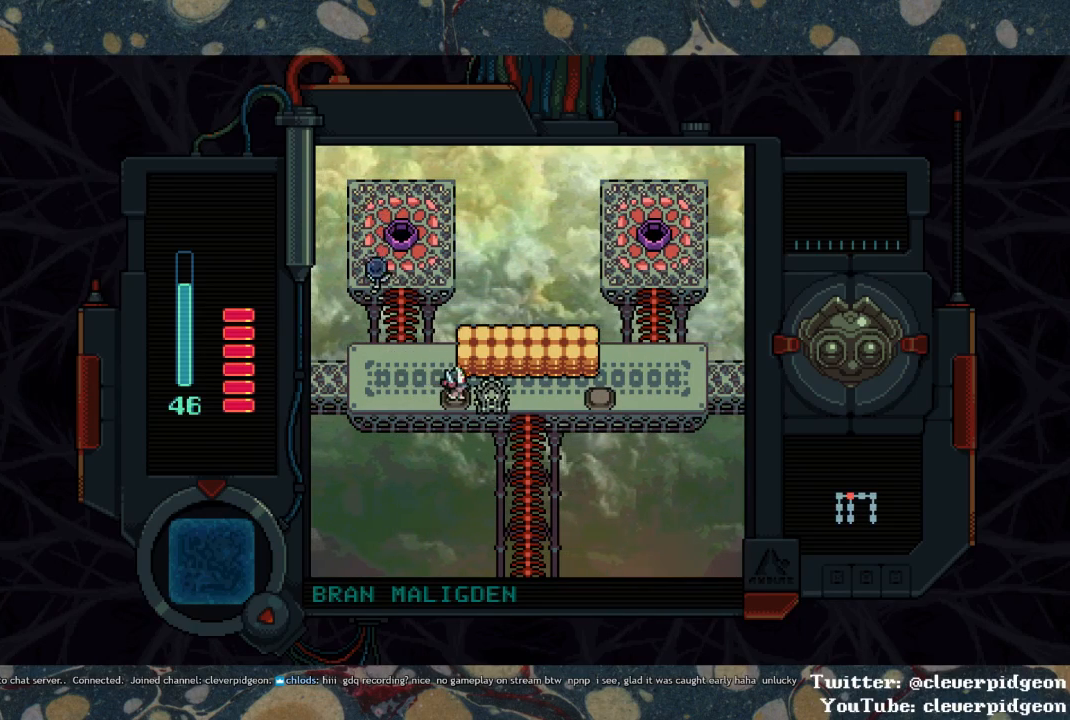
{"buttons": ["DPAD_RIGHT"], "left_stick": "center", "right_stick": "center", "events": []}
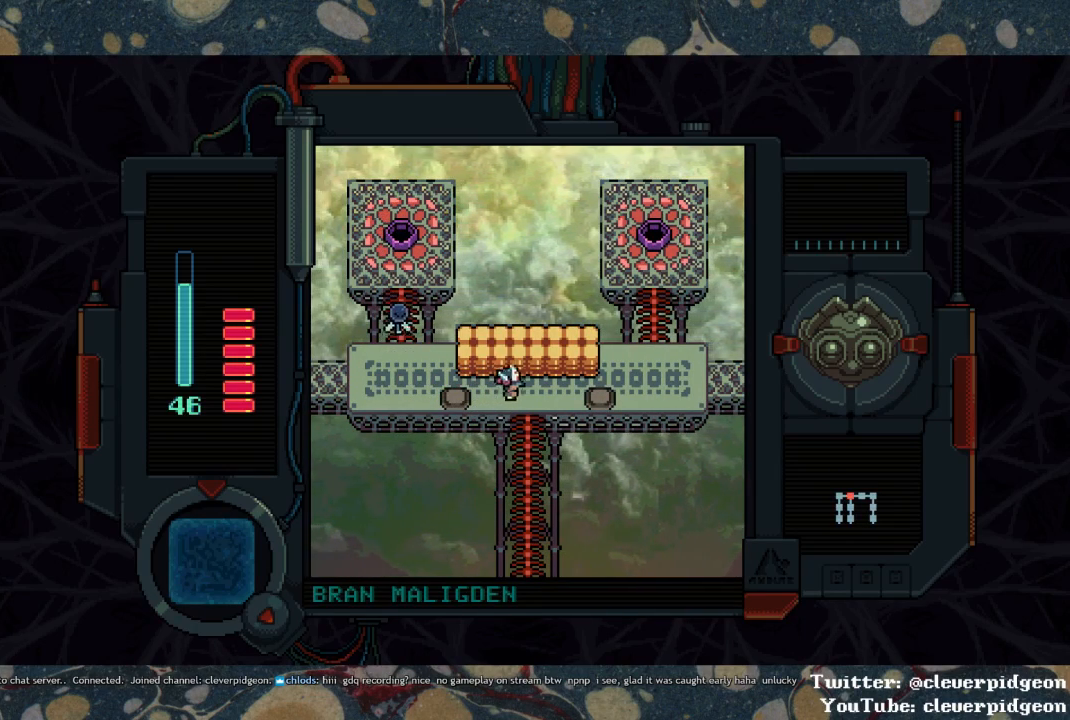
{"buttons": ["DPAD_DOWN"], "left_stick": "center", "right_stick": "center", "events": [[50, "DPAD_DOWN", "down"], [83, "DPAD_RIGHT", "up"]]}
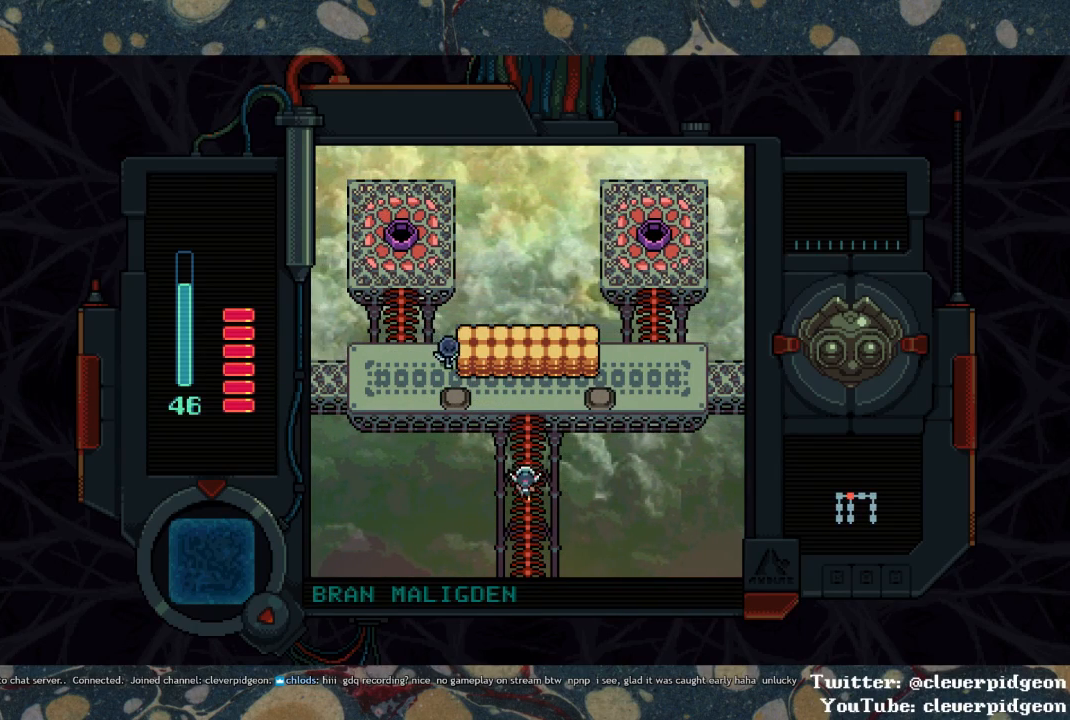
{"buttons": ["DPAD_DOWN"], "left_stick": "center", "right_stick": "center", "events": []}
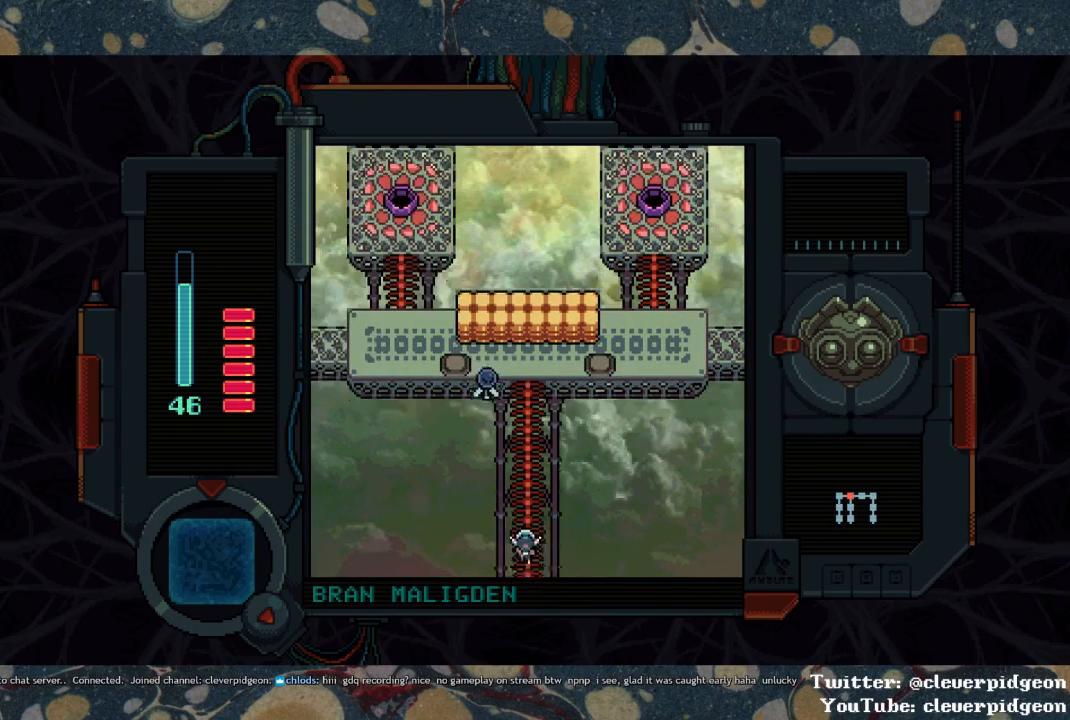
{"buttons": ["DPAD_DOWN"], "left_stick": "center", "right_stick": "center", "events": []}
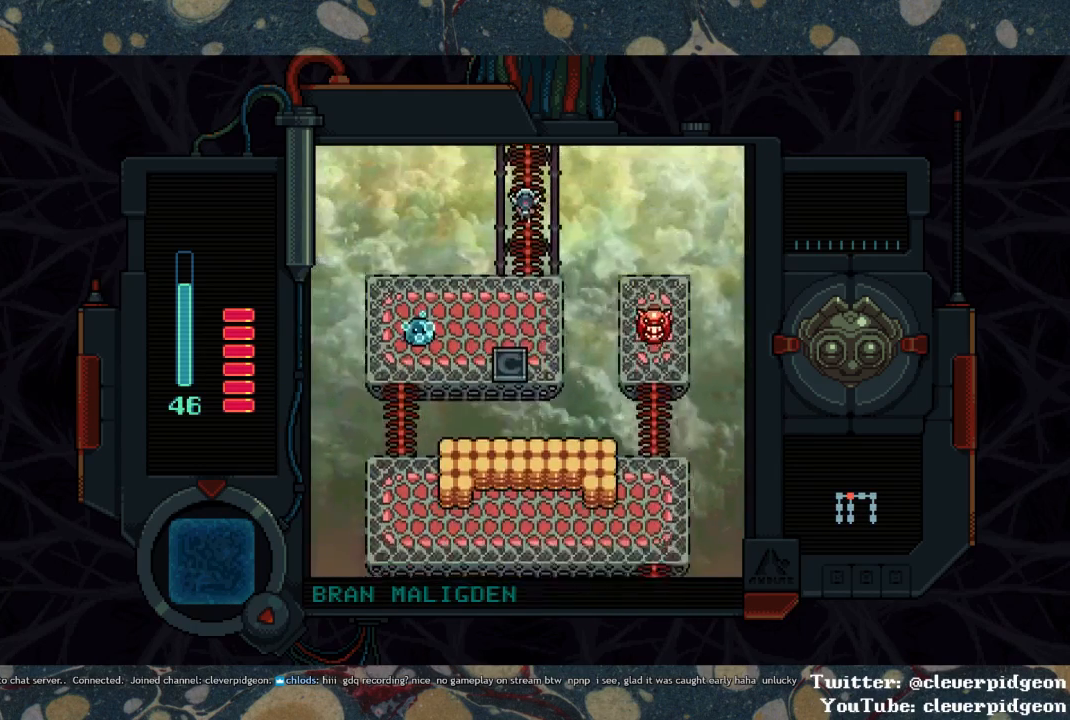
{"buttons": ["DPAD_DOWN"], "left_stick": "center", "right_stick": "center", "events": []}
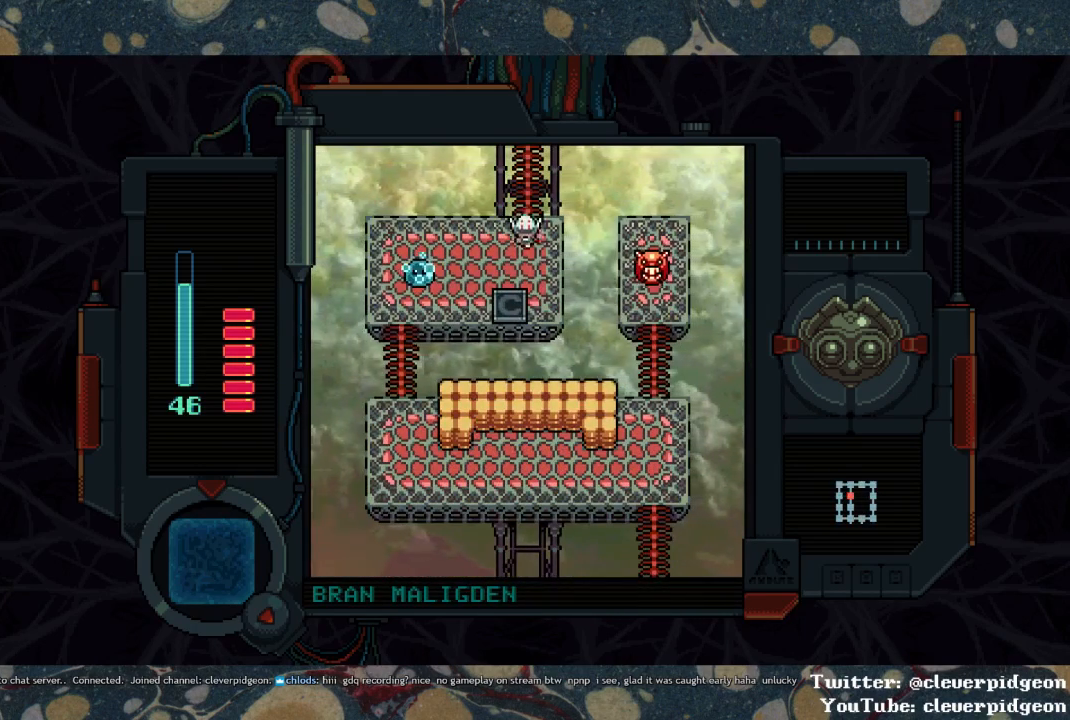
{"buttons": ["DPAD_LEFT"], "left_stick": "center", "right_stick": "center", "events": [[183, "DPAD_LEFT", "down"], [467, "DPAD_DOWN", "up"]]}
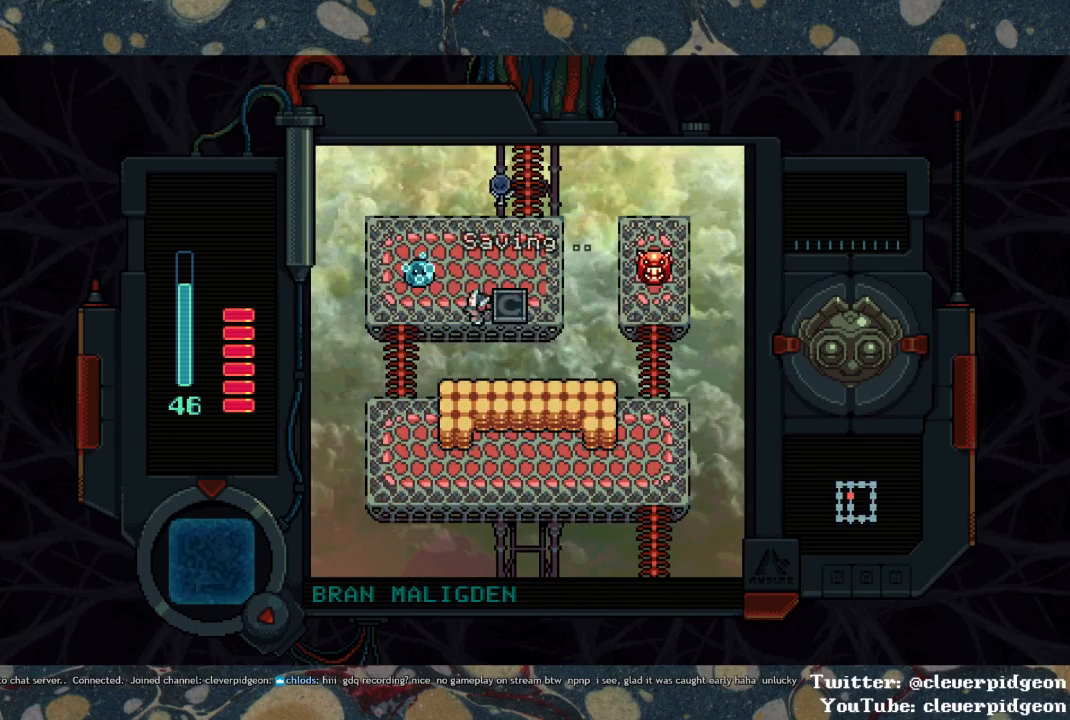
{"buttons": ["DPAD_DOWN"], "left_stick": "center", "right_stick": "center", "events": [[333, "DPAD_DOWN", "down"], [350, "DPAD_LEFT", "up"]]}
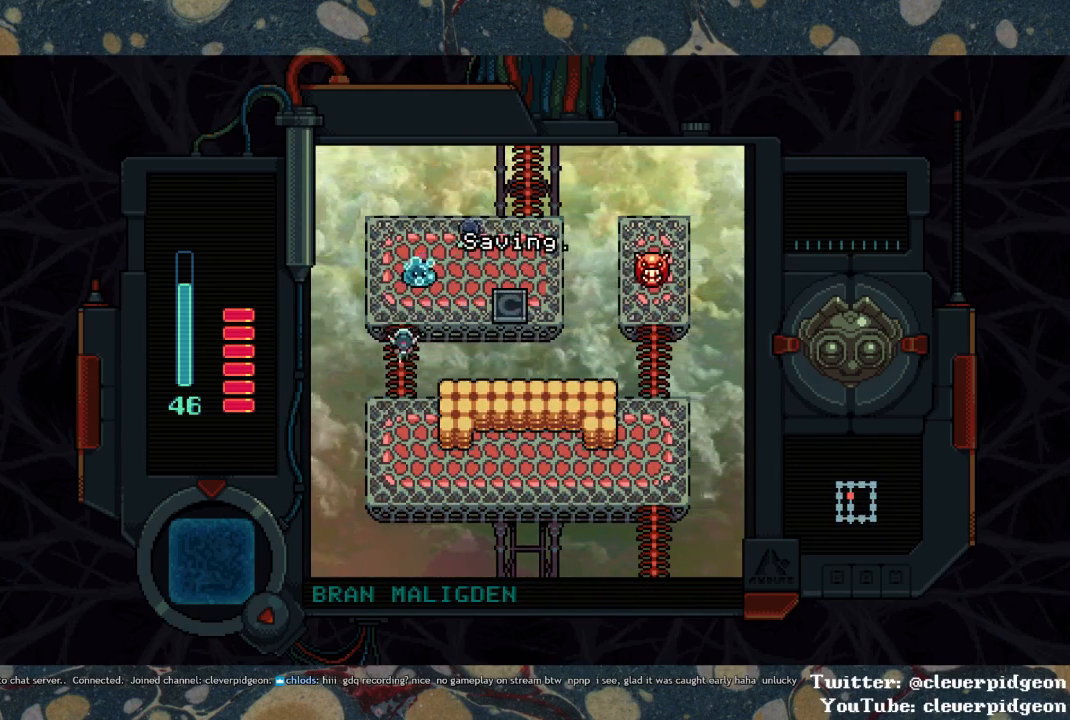
{"buttons": ["DPAD_DOWN", "DPAD_RIGHT"], "left_stick": "center", "right_stick": "center", "events": [[433, "DPAD_RIGHT", "down"]]}
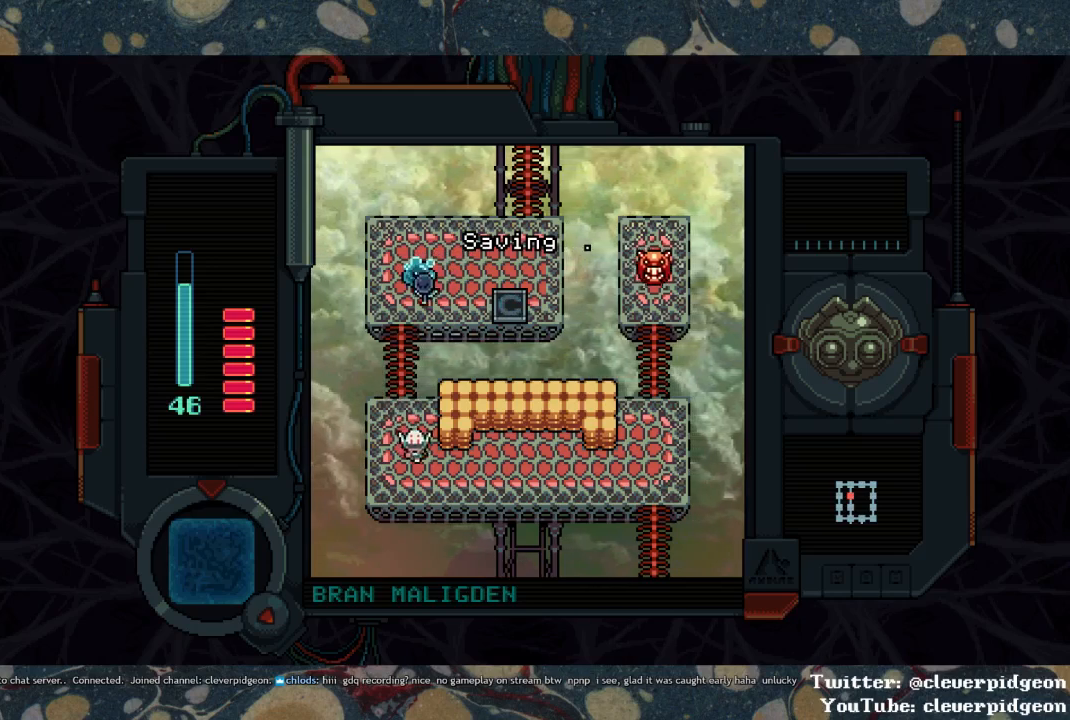
{"buttons": ["DPAD_RIGHT"], "left_stick": "center", "right_stick": "center", "events": [[267, "DPAD_DOWN", "up"]]}
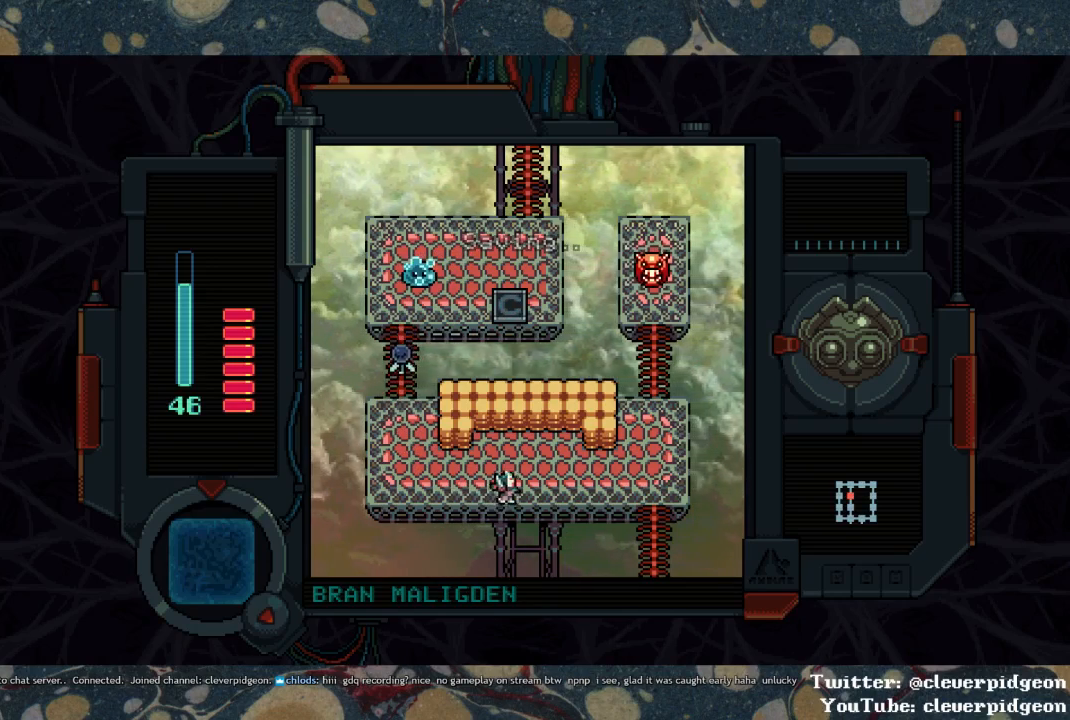
{"buttons": ["DPAD_RIGHT"], "left_stick": "center", "right_stick": "center", "events": []}
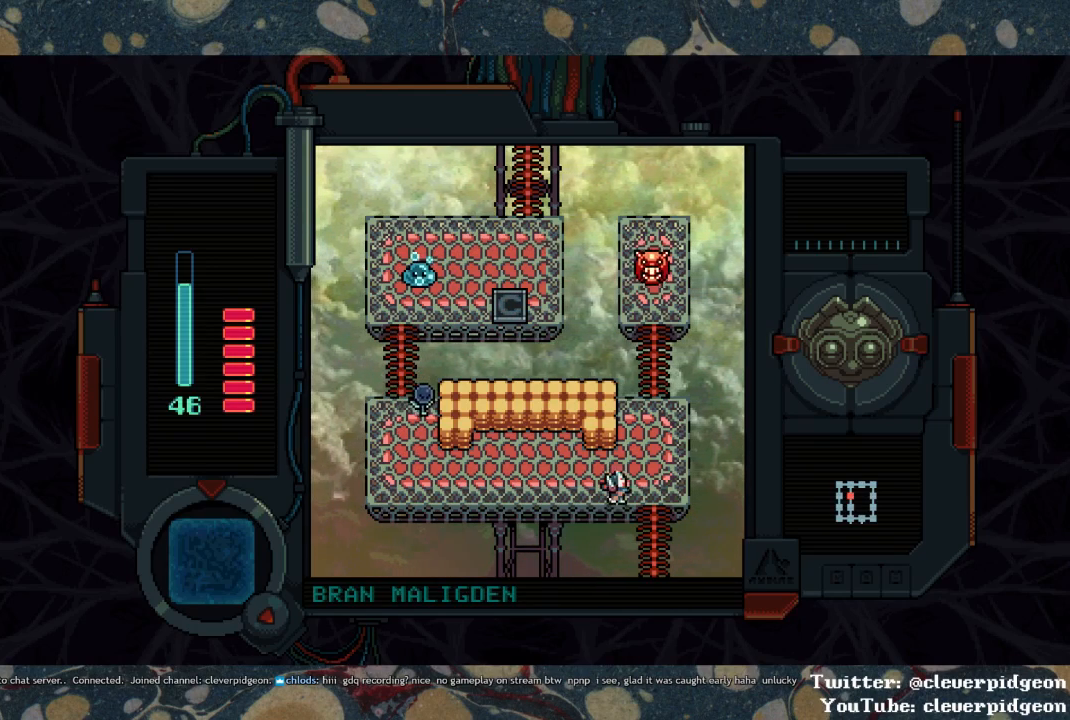
{"buttons": ["DPAD_DOWN"], "left_stick": "center", "right_stick": "center", "events": [[183, "DPAD_DOWN", "down"], [217, "DPAD_RIGHT", "up"]]}
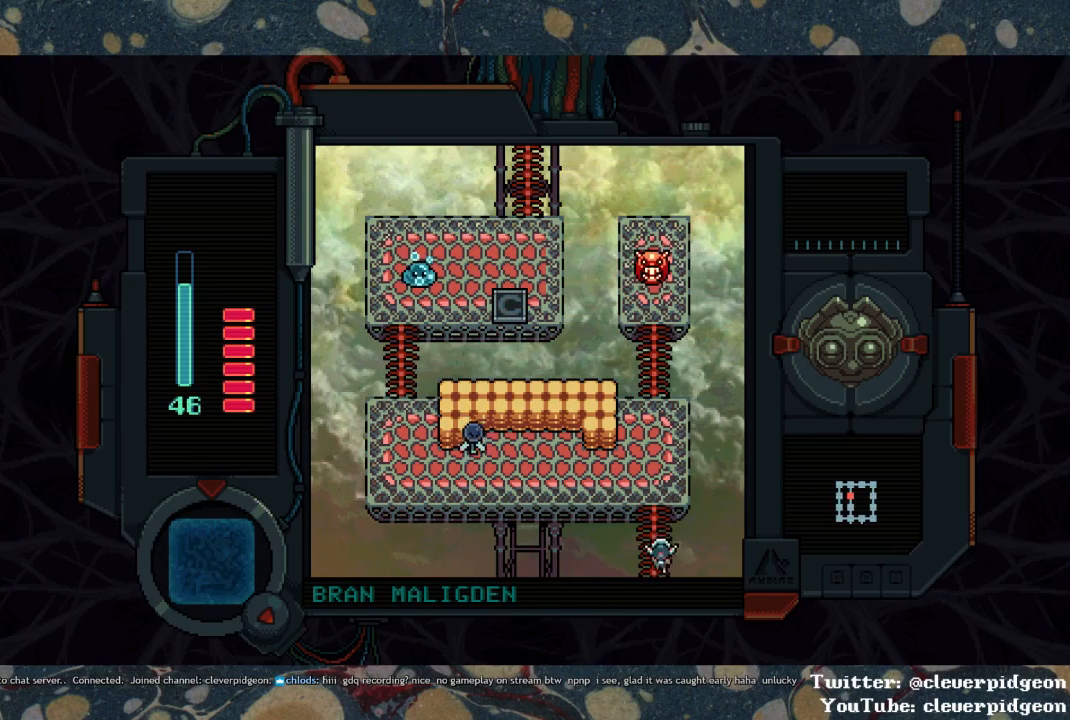
{"buttons": ["DPAD_DOWN"], "left_stick": "center", "right_stick": "center", "events": []}
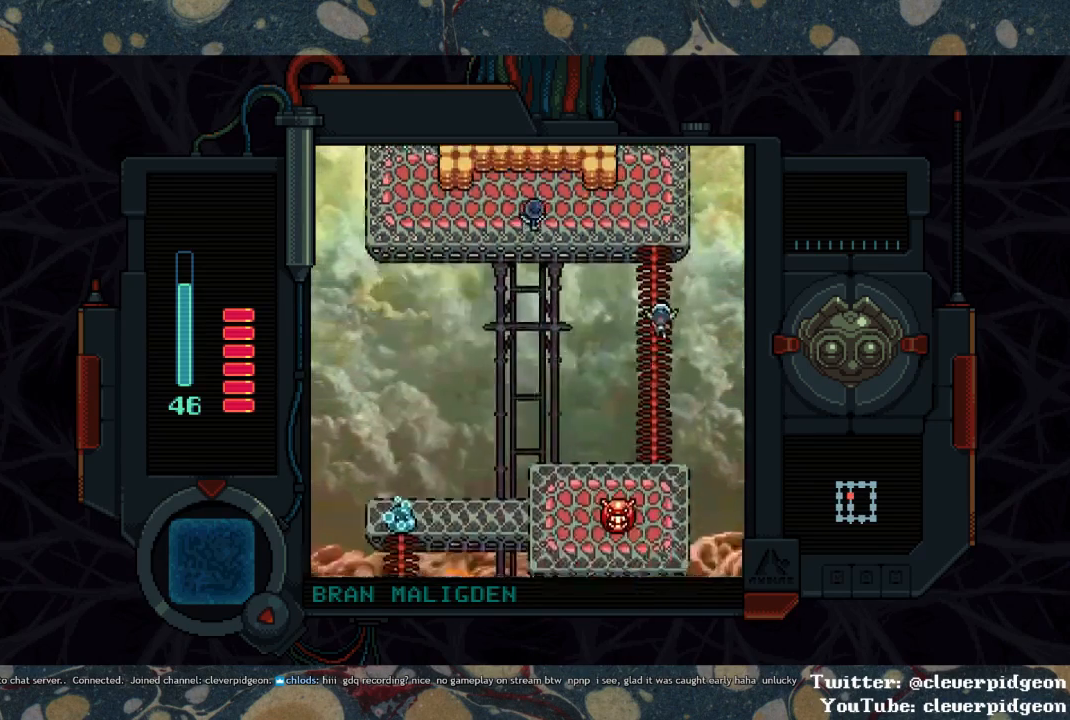
{"buttons": ["DPAD_DOWN"], "left_stick": "center", "right_stick": "center", "events": []}